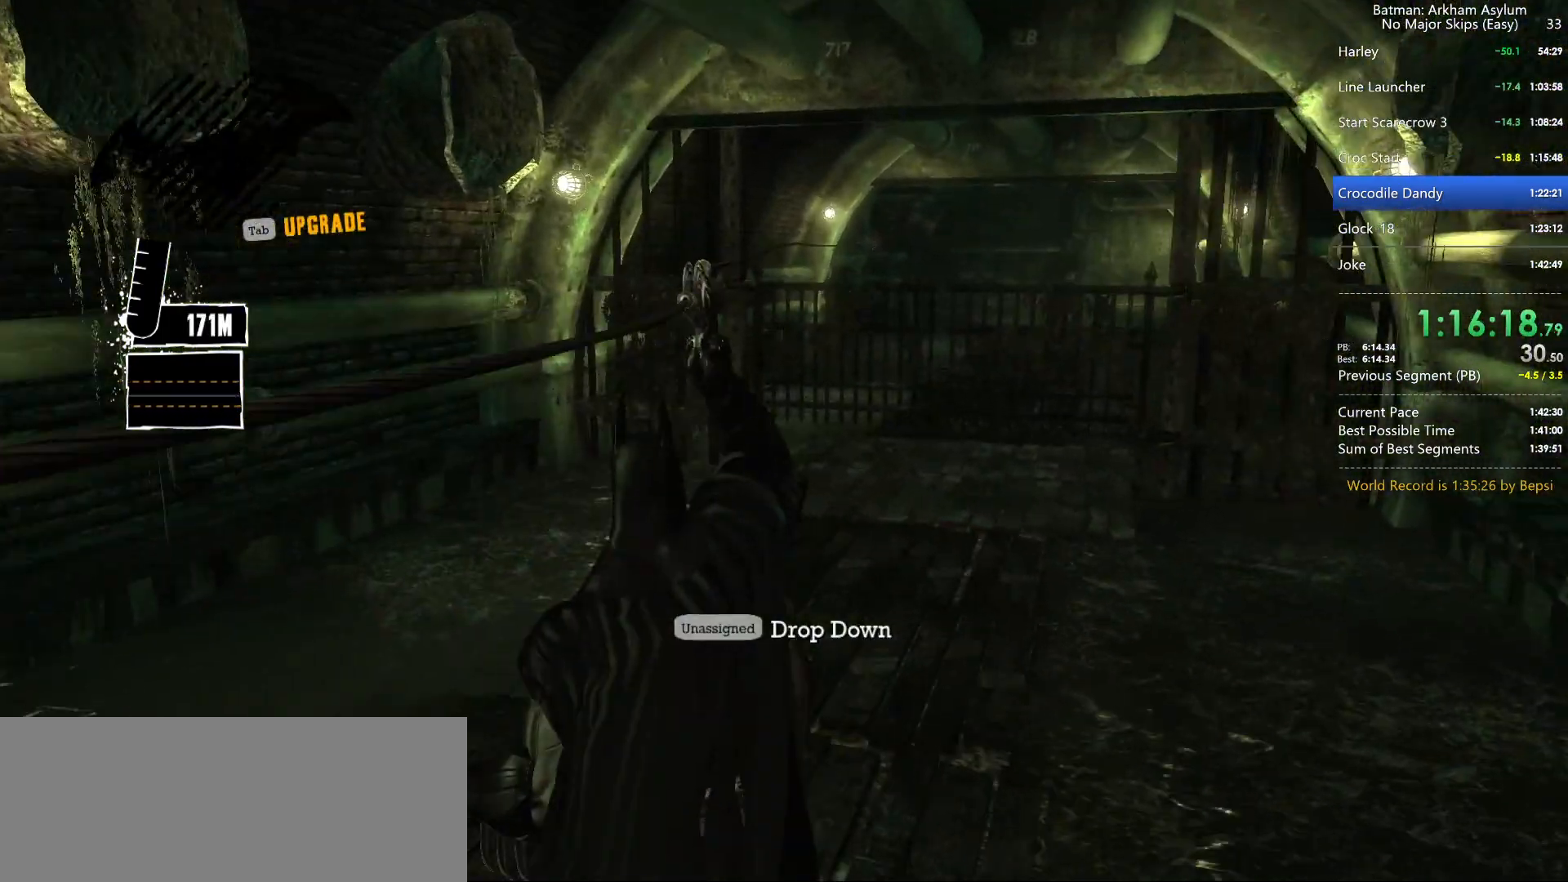
Gameplay with keyboard and mouse; each line is a JSON object with the keys and mouse buttons held at the frame after it. "events" lists presses ("down") and releases ("up") of "1", "2", "3", "4", "5", "a", "alt", "c", "caps_lock", "ctrl", "d", "e", "f", "g", "q", "r", "s", "shift", "space", "t", "tab", "v", "w", "x", "z", "mouse_left", "mouse_wheel" and "mouse_right" between this image and that frame as [ms after this image, input, new state], when the widget could be followed in between. "mouse_left", "mouse_wheel", "mouse_right" = the "left", "wheel", "right" buttons of the "mouse" list. No other keys are recorded. "wheel" means that the mouse wheel is clicked or scrolled. "mouse_move" is the direction in which the mouse moves at that frame (one of eight, or "still"), when it could be read.
{"keys": [], "mouse": [], "mouse_move": "still", "events": []}
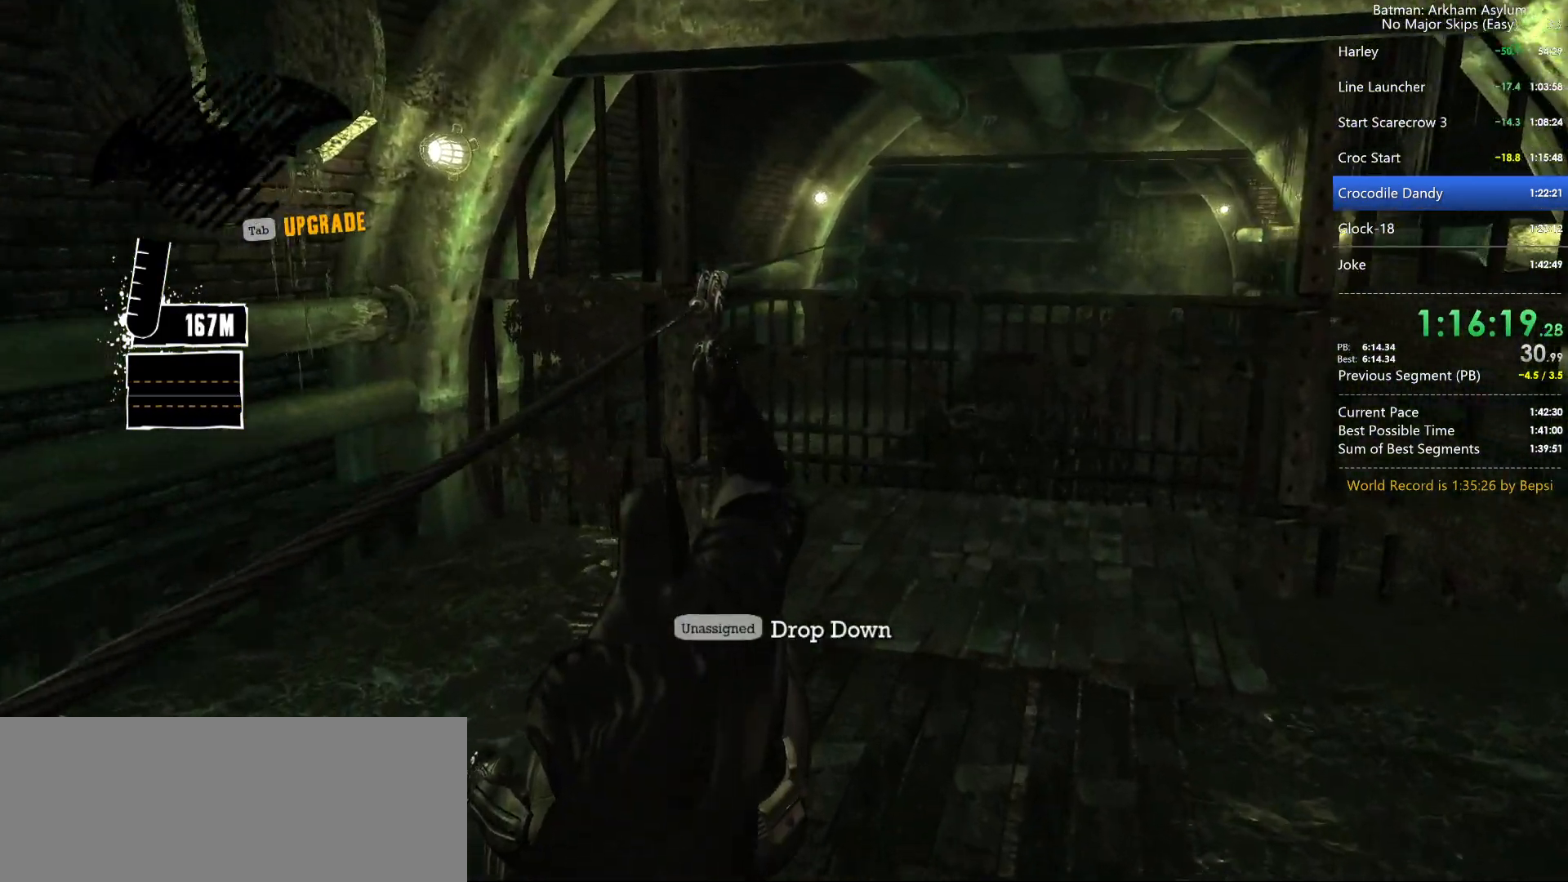
{"keys": [], "mouse": [], "mouse_move": "still", "events": []}
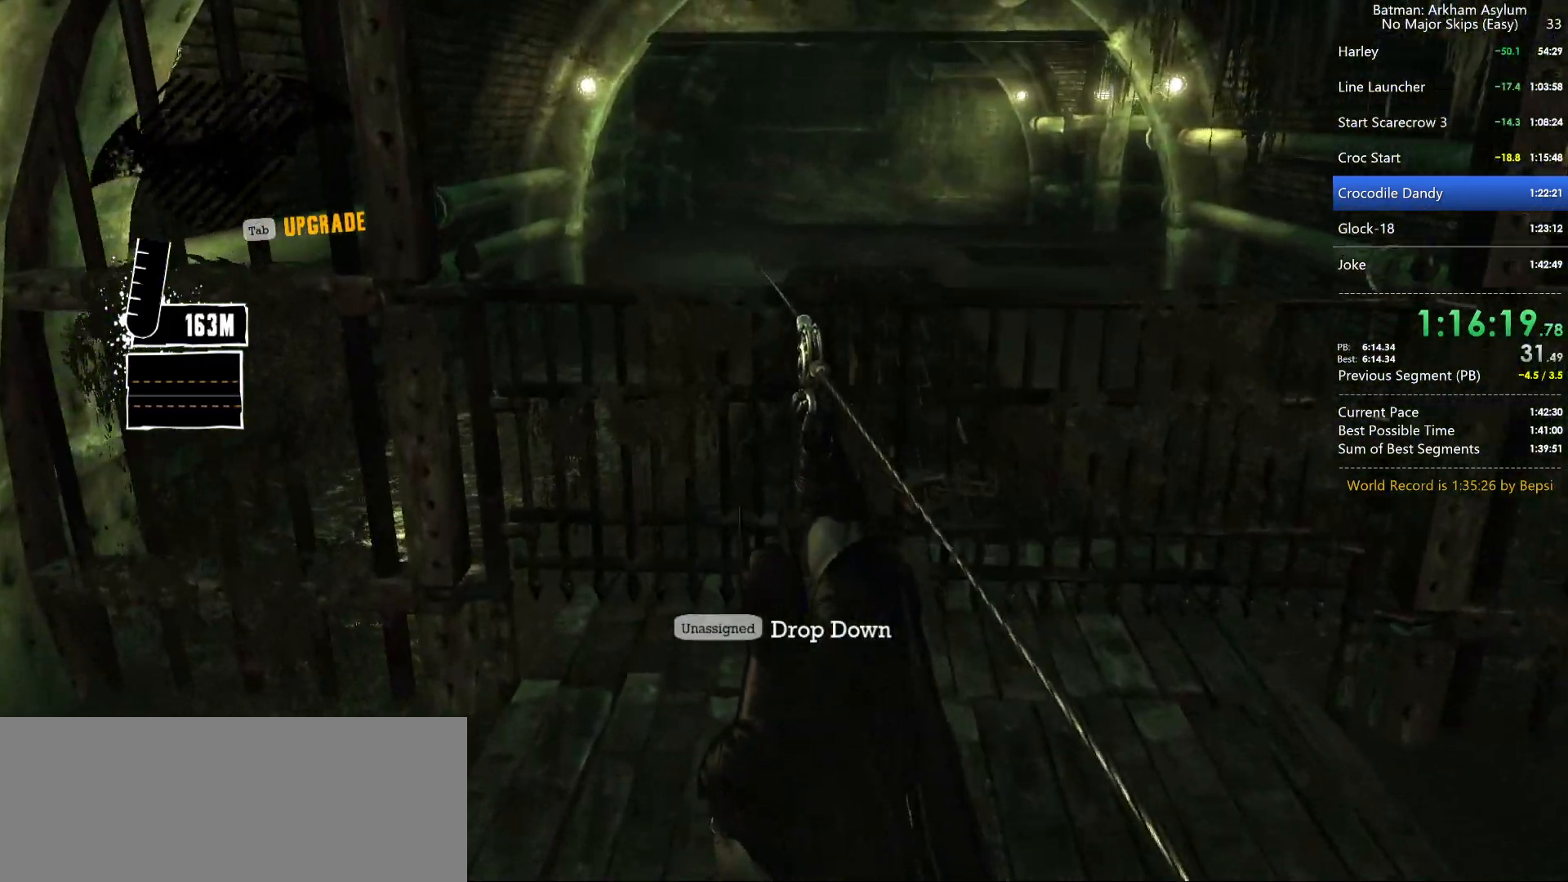
{"keys": [], "mouse": [], "mouse_move": "still", "events": []}
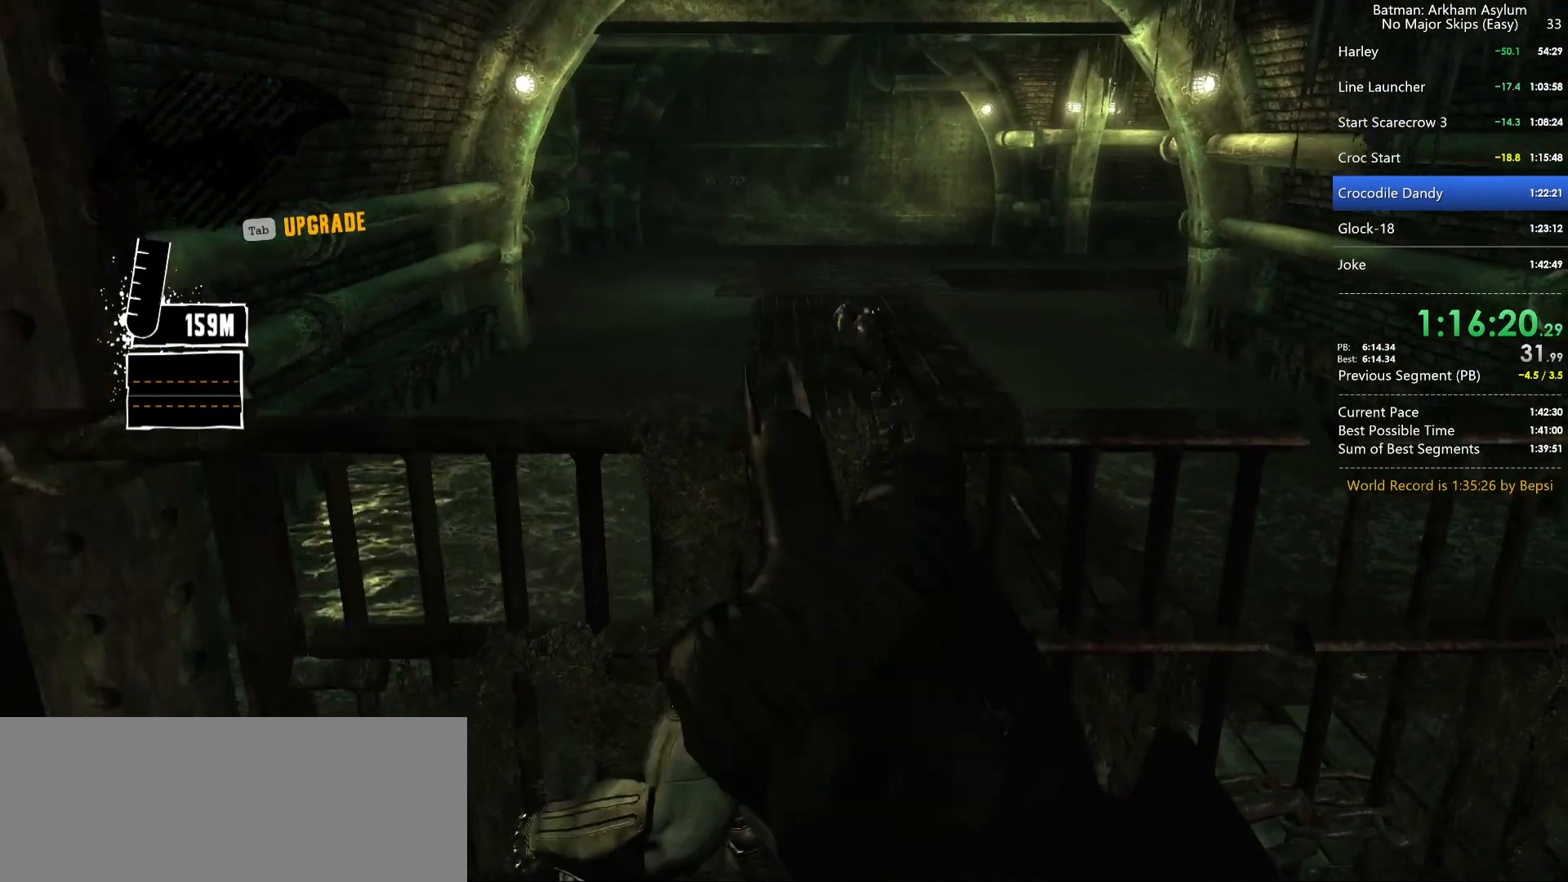
{"keys": ["space", "w"], "mouse": [], "mouse_move": "still", "events": [[17, "w", "down"], [67, "space", "down"]]}
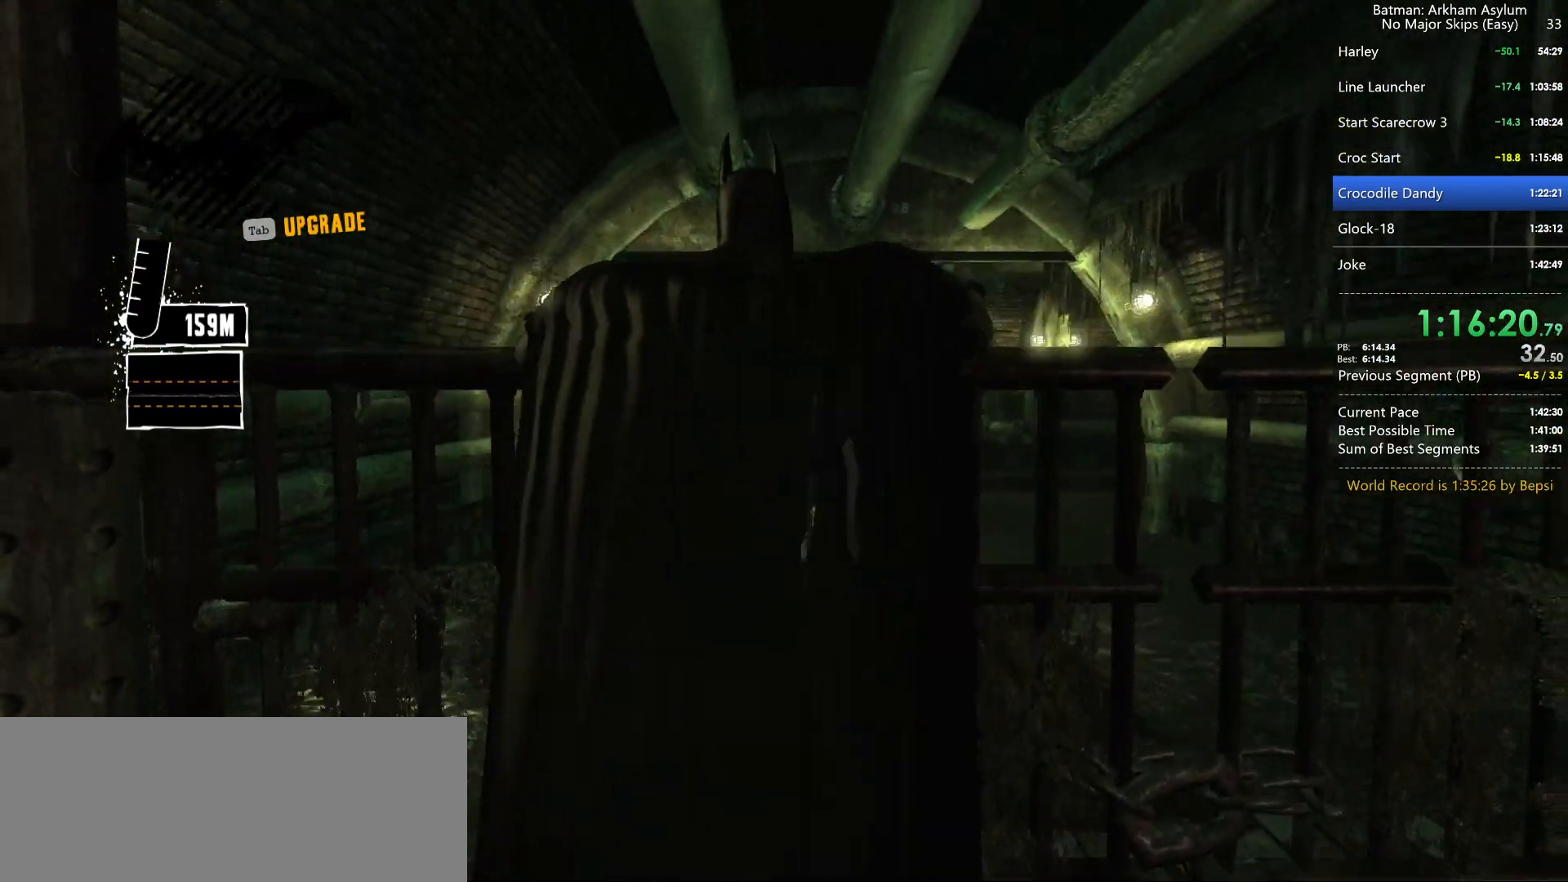
{"keys": ["space", "w"], "mouse": [], "mouse_move": "still", "events": []}
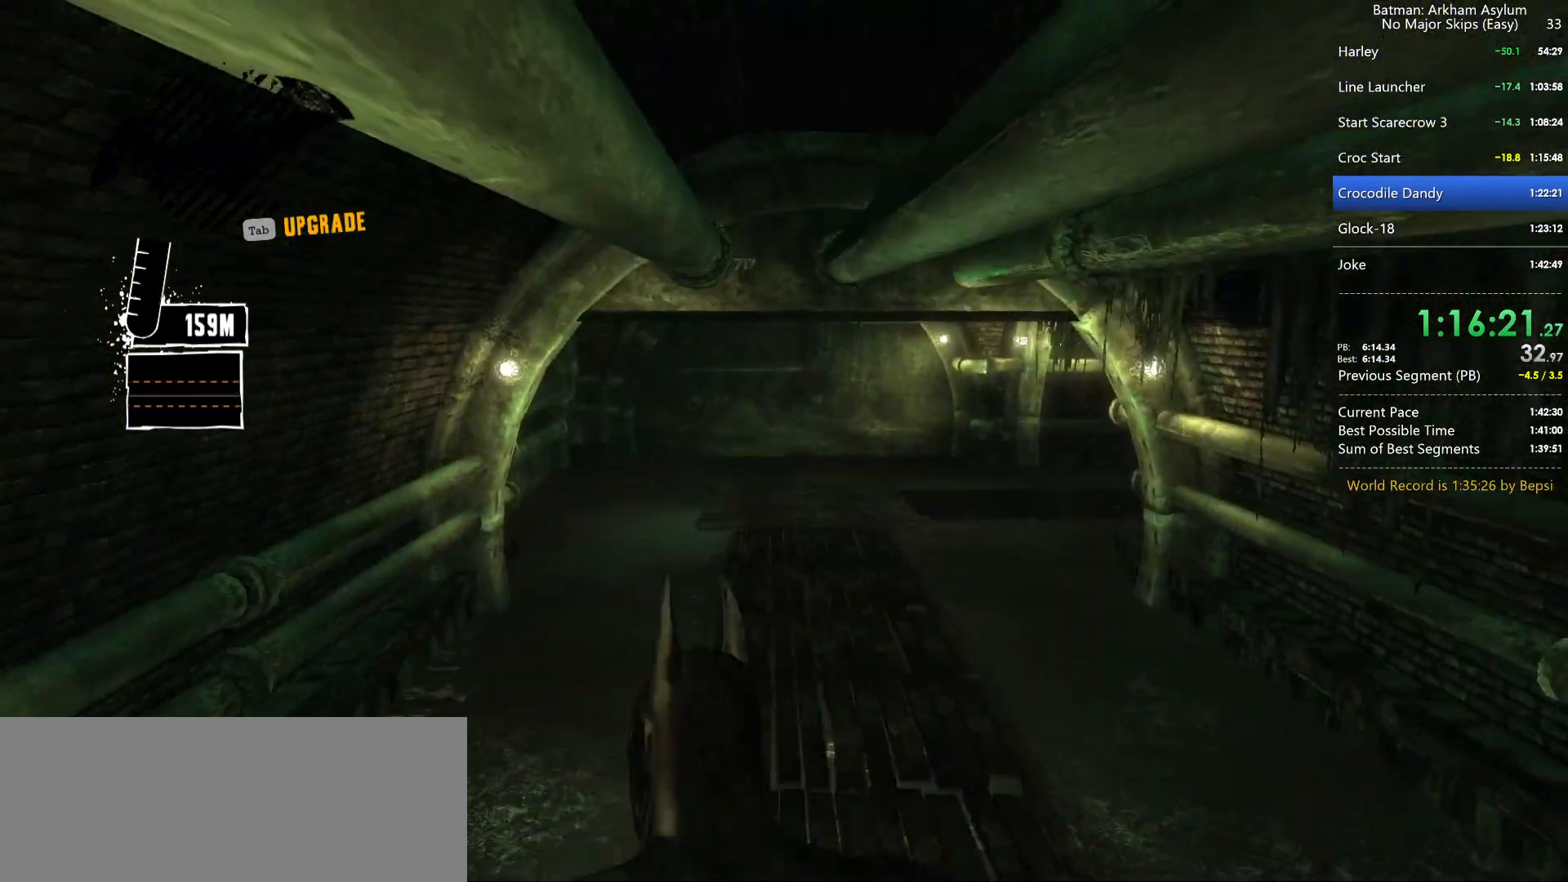
{"keys": ["space", "w"], "mouse": [], "mouse_move": "still", "events": []}
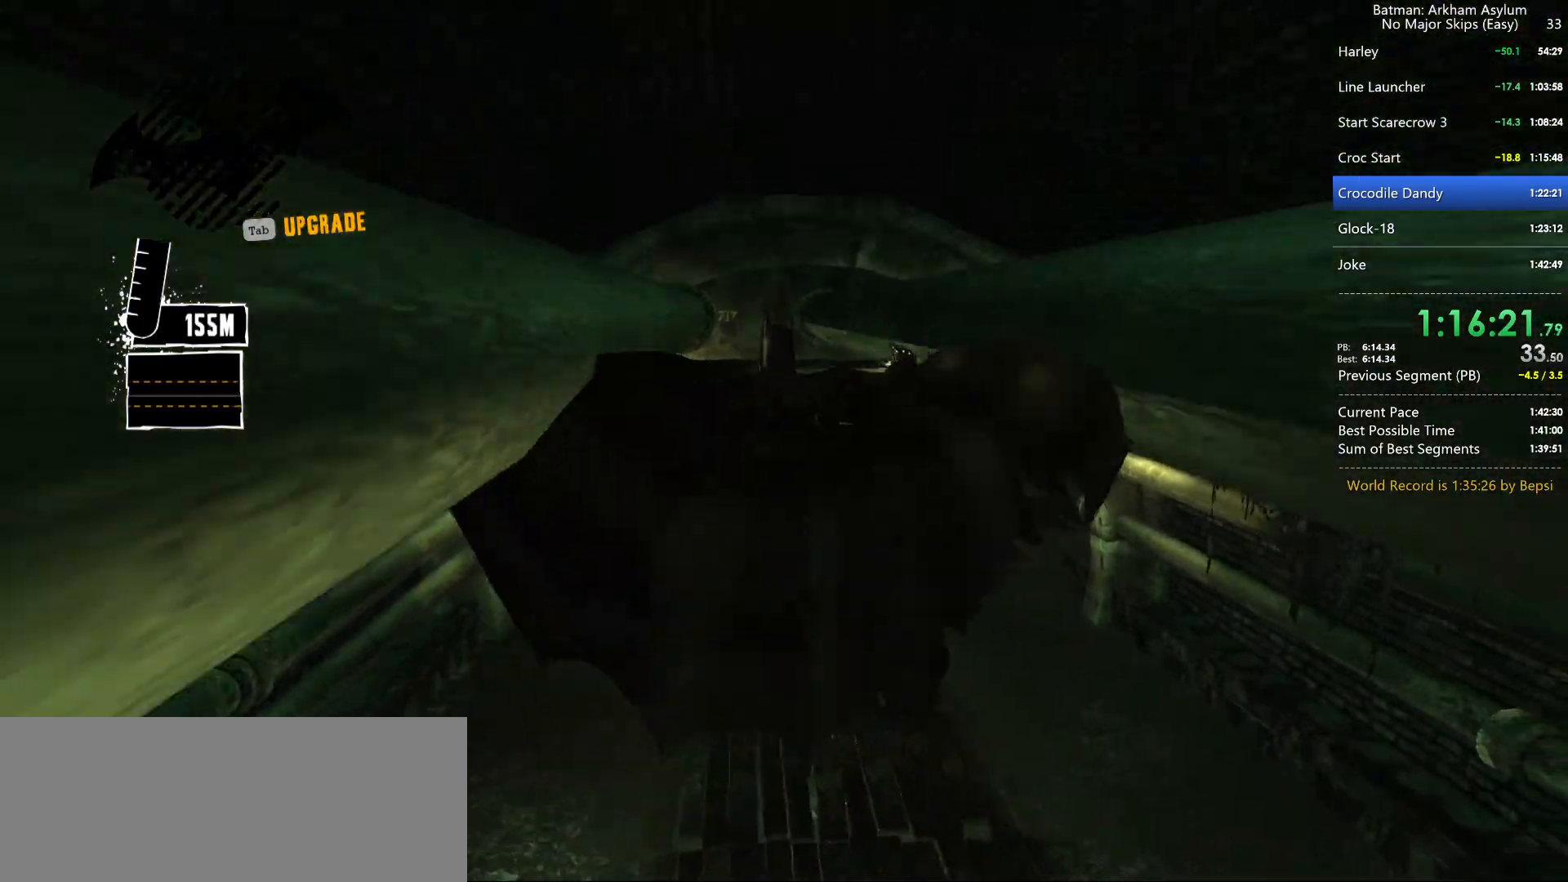
{"keys": ["w"], "mouse": [], "mouse_move": "still", "events": [[300, "space", "up"]]}
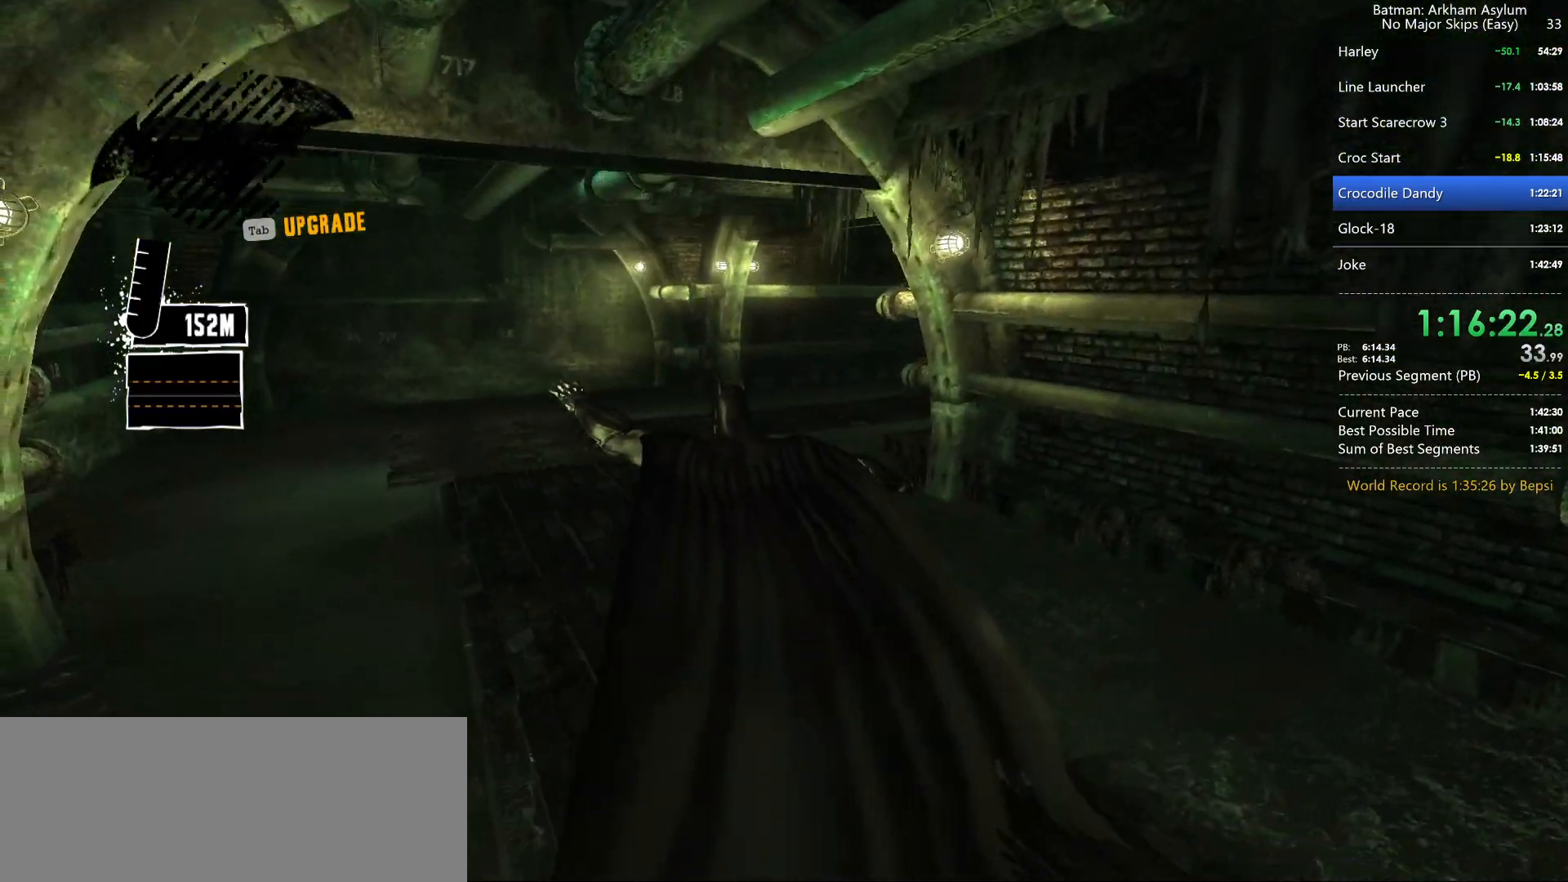
{"keys": ["w"], "mouse": ["right"], "mouse_move": "still", "events": [[117, "mouse_right", "down"]]}
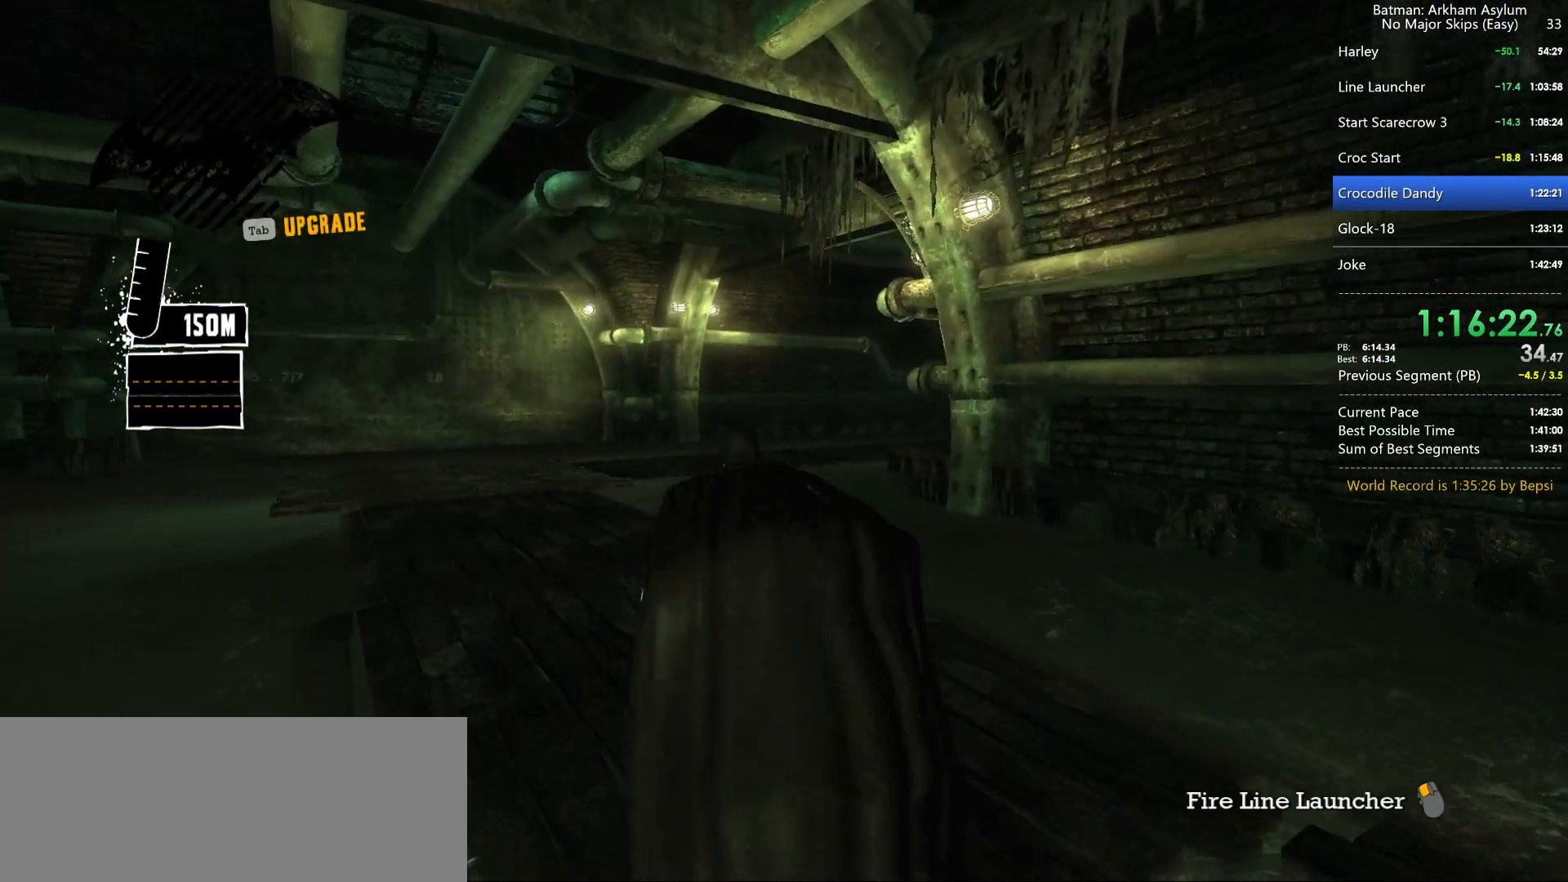
{"keys": ["w"], "mouse": ["left", "right"], "mouse_move": "still", "events": [[417, "mouse_left", "down"]]}
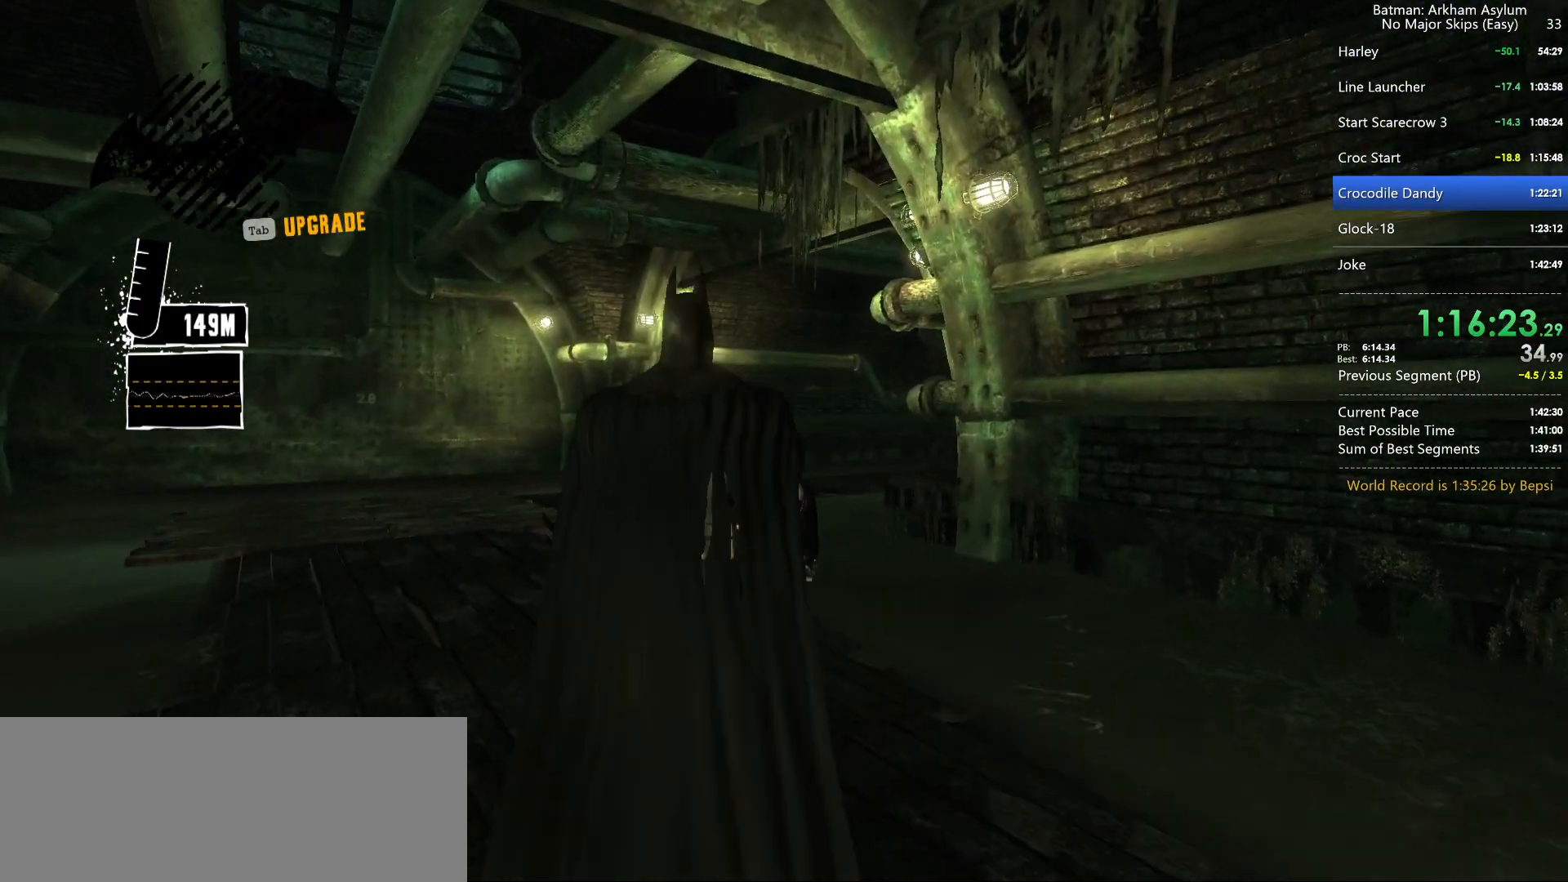
{"keys": [], "mouse": [], "mouse_move": "still", "events": [[17, "w", "up"], [67, "mouse_left", "up"], [67, "mouse_right", "up"]]}
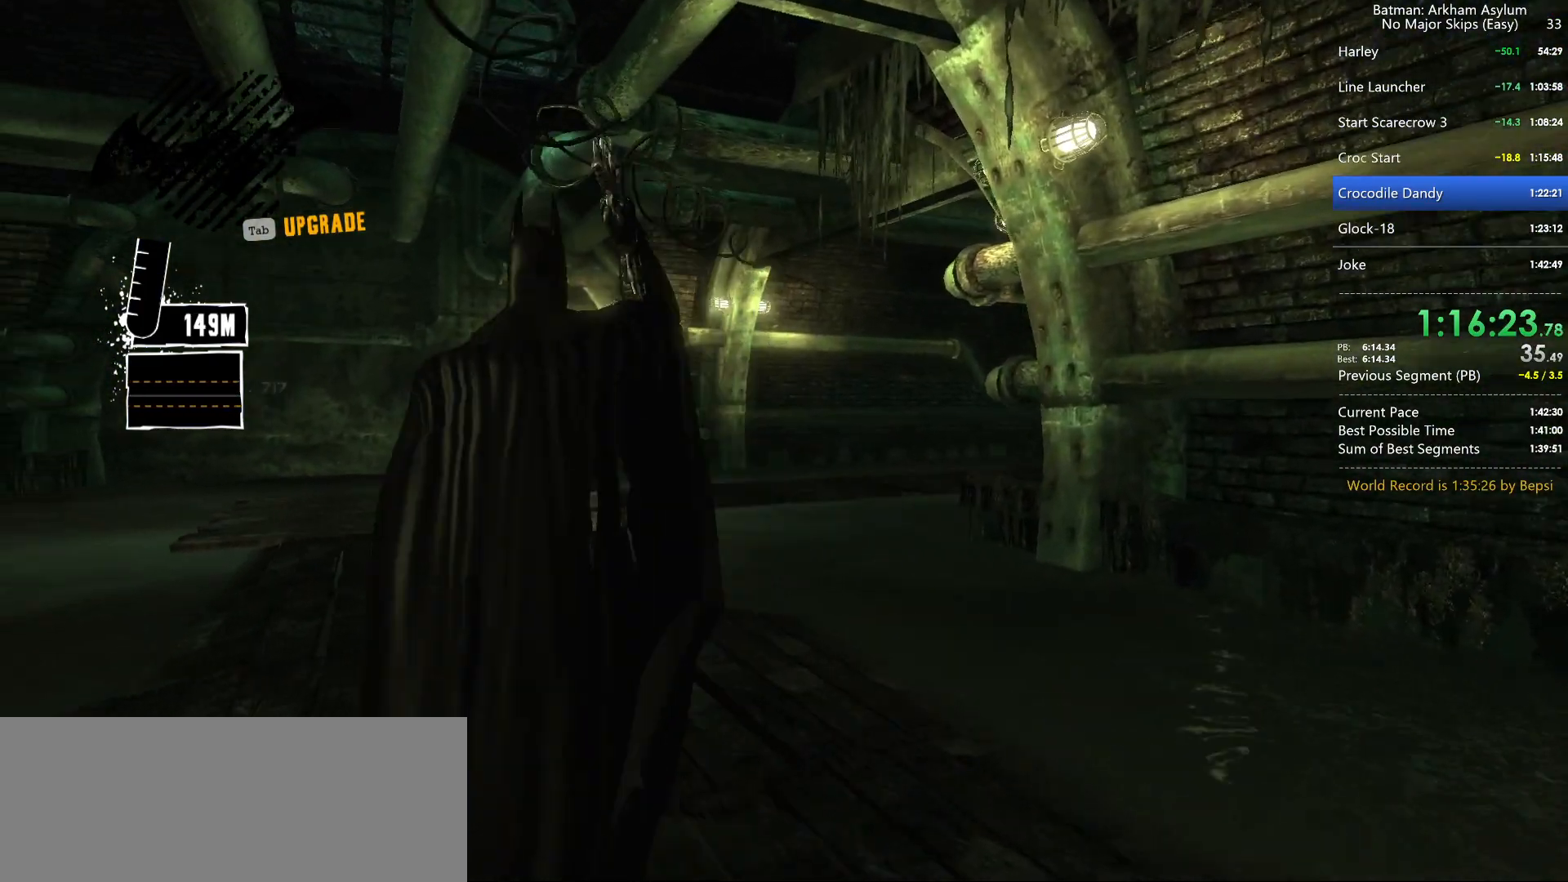
{"keys": [], "mouse": [], "mouse_move": "still", "events": []}
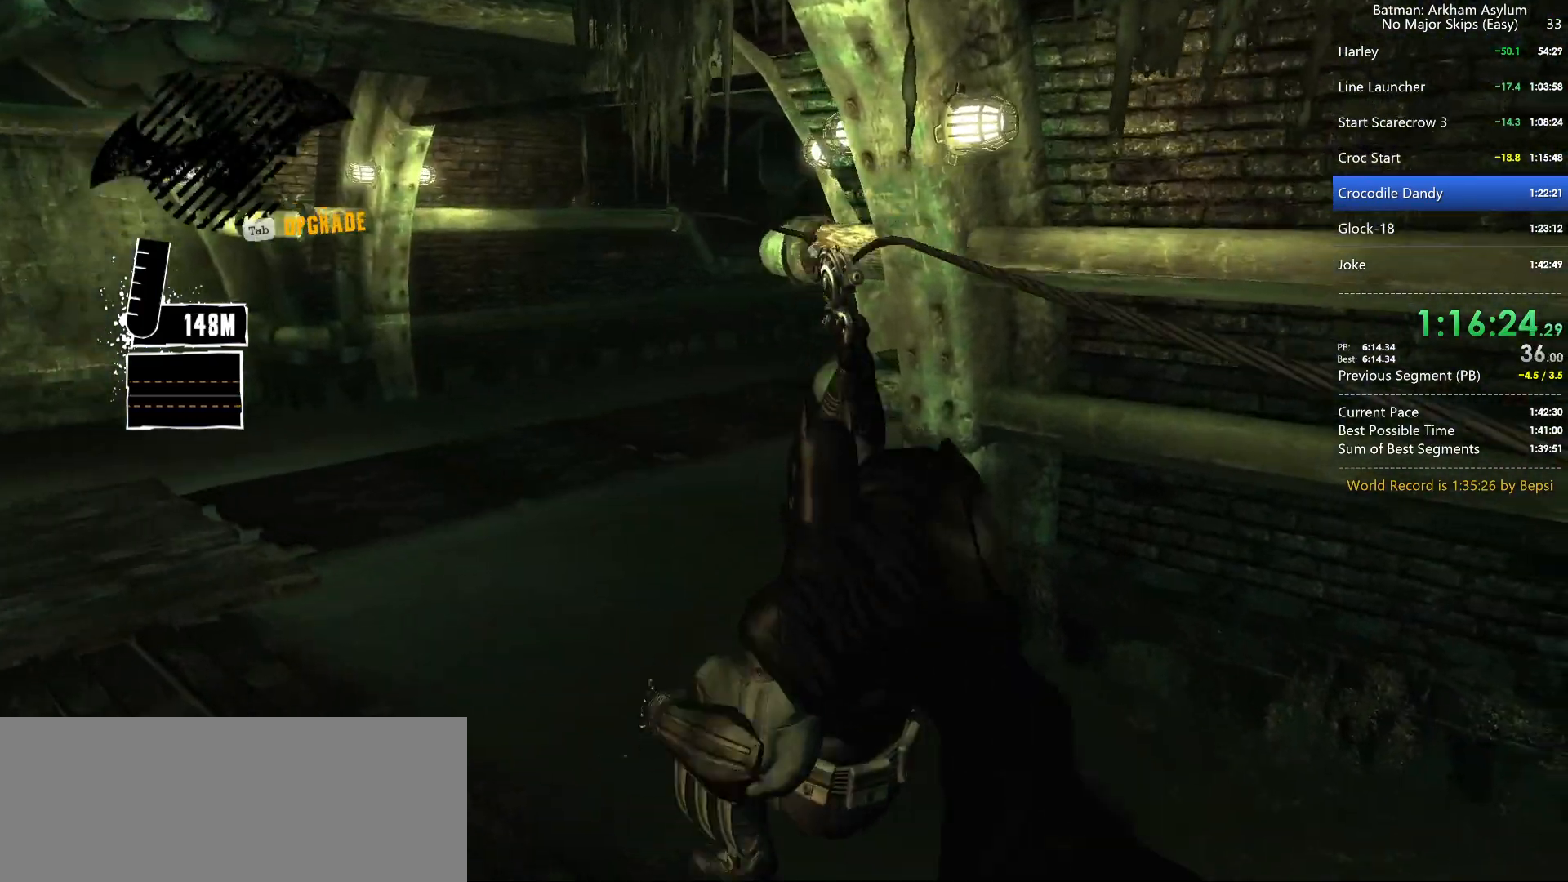
{"keys": [], "mouse": [], "mouse_move": "still", "events": []}
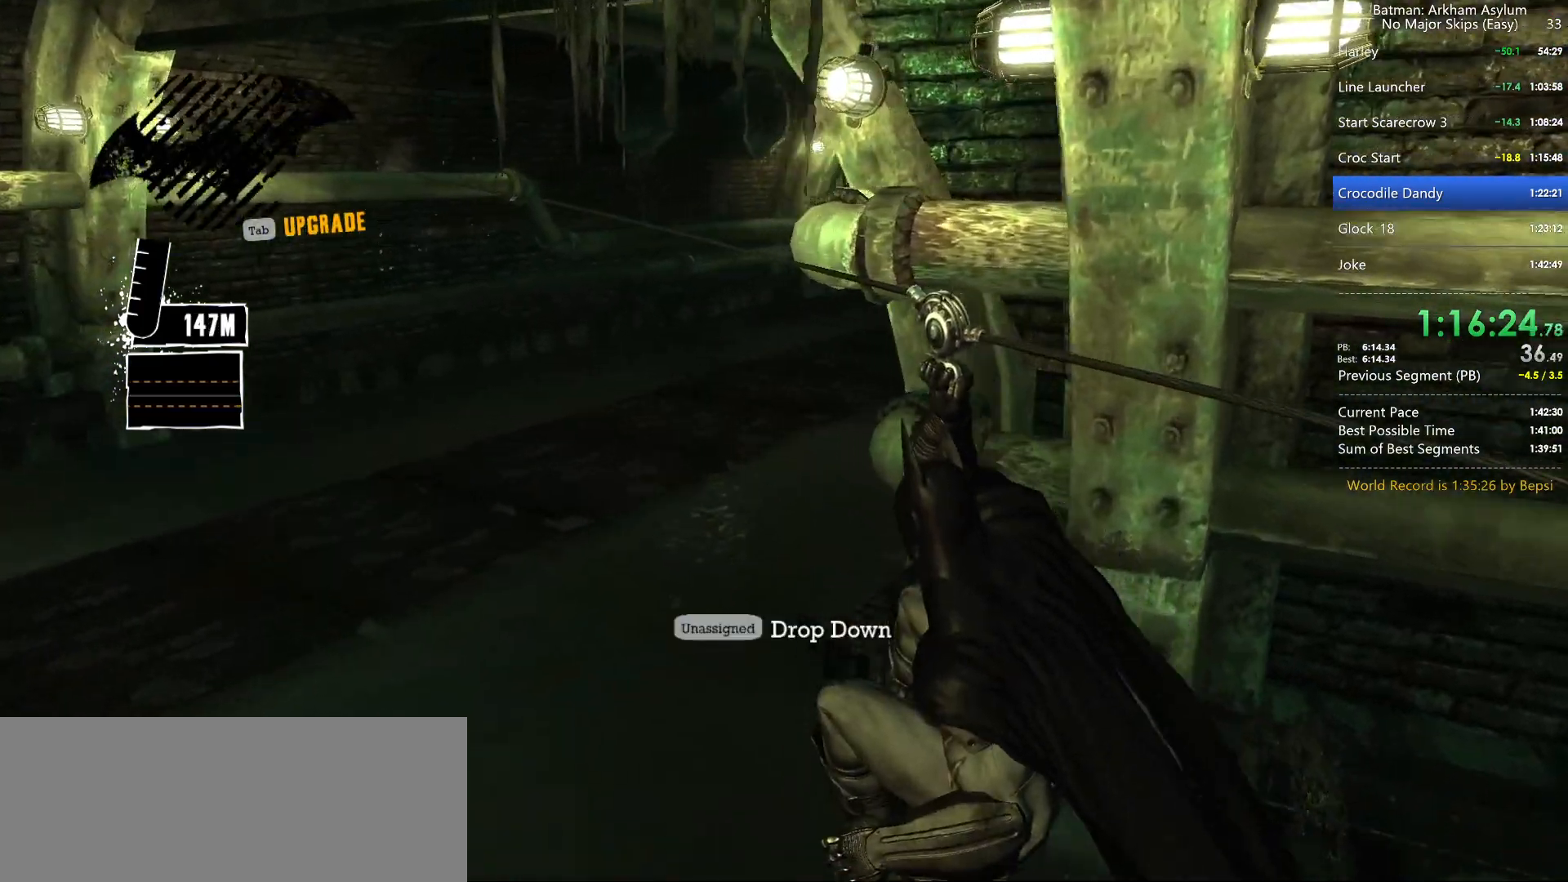
{"keys": [], "mouse": [], "mouse_move": "still", "events": []}
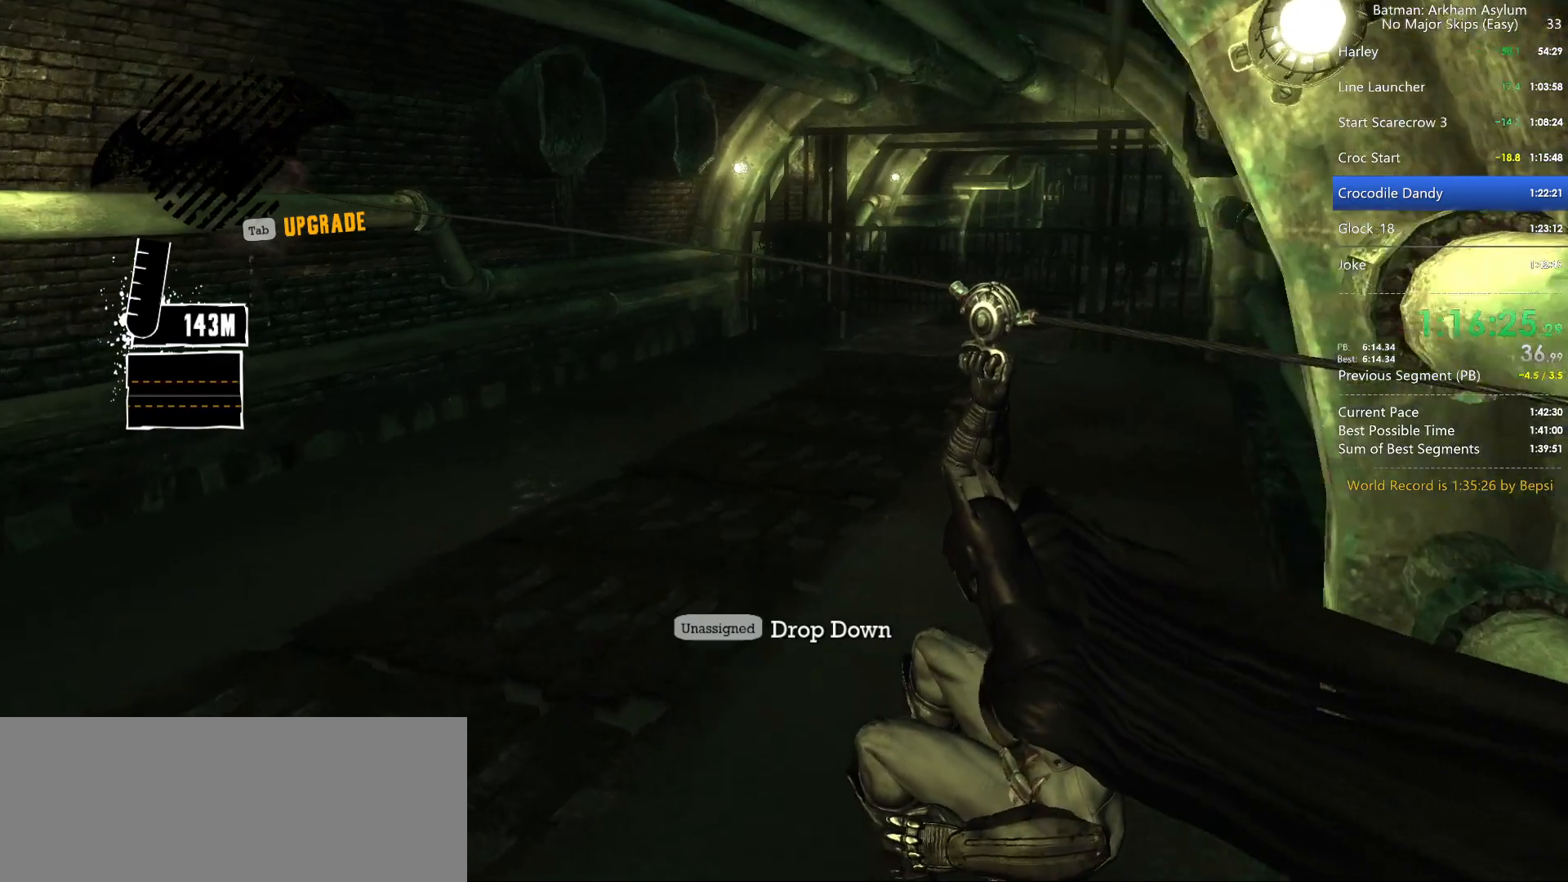
{"keys": ["w"], "mouse": ["right"], "mouse_move": "still", "events": [[34, "ctrl", "down"], [34, "w", "down"], [167, "ctrl", "up"], [267, "mouse_right", "down"]]}
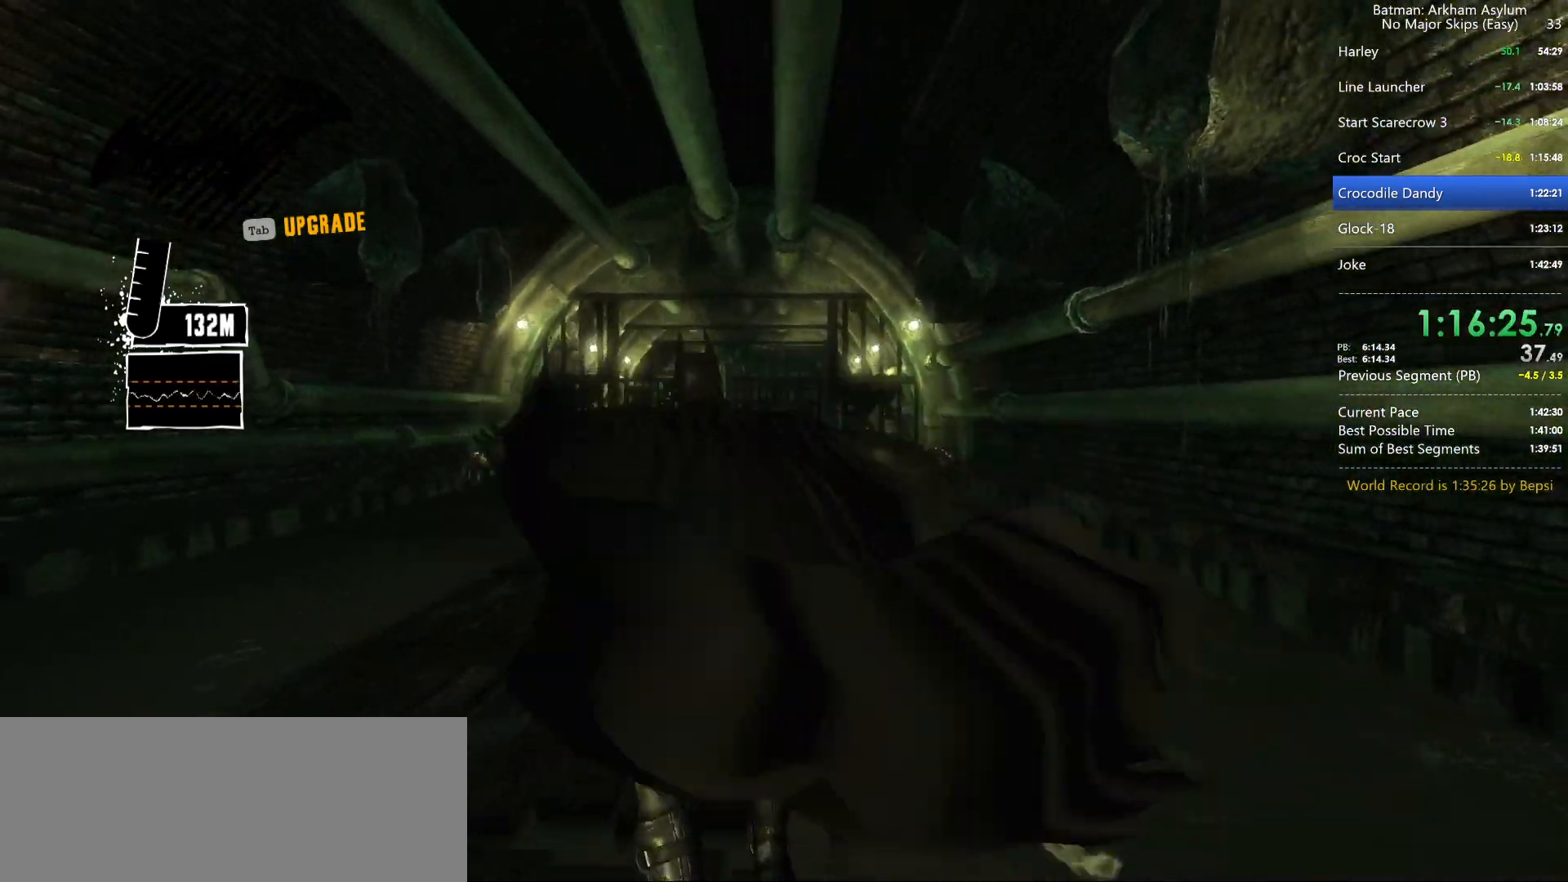
{"keys": [], "mouse": ["left", "right"], "mouse_move": "still", "events": [[284, "w", "up"], [417, "mouse_left", "down"]]}
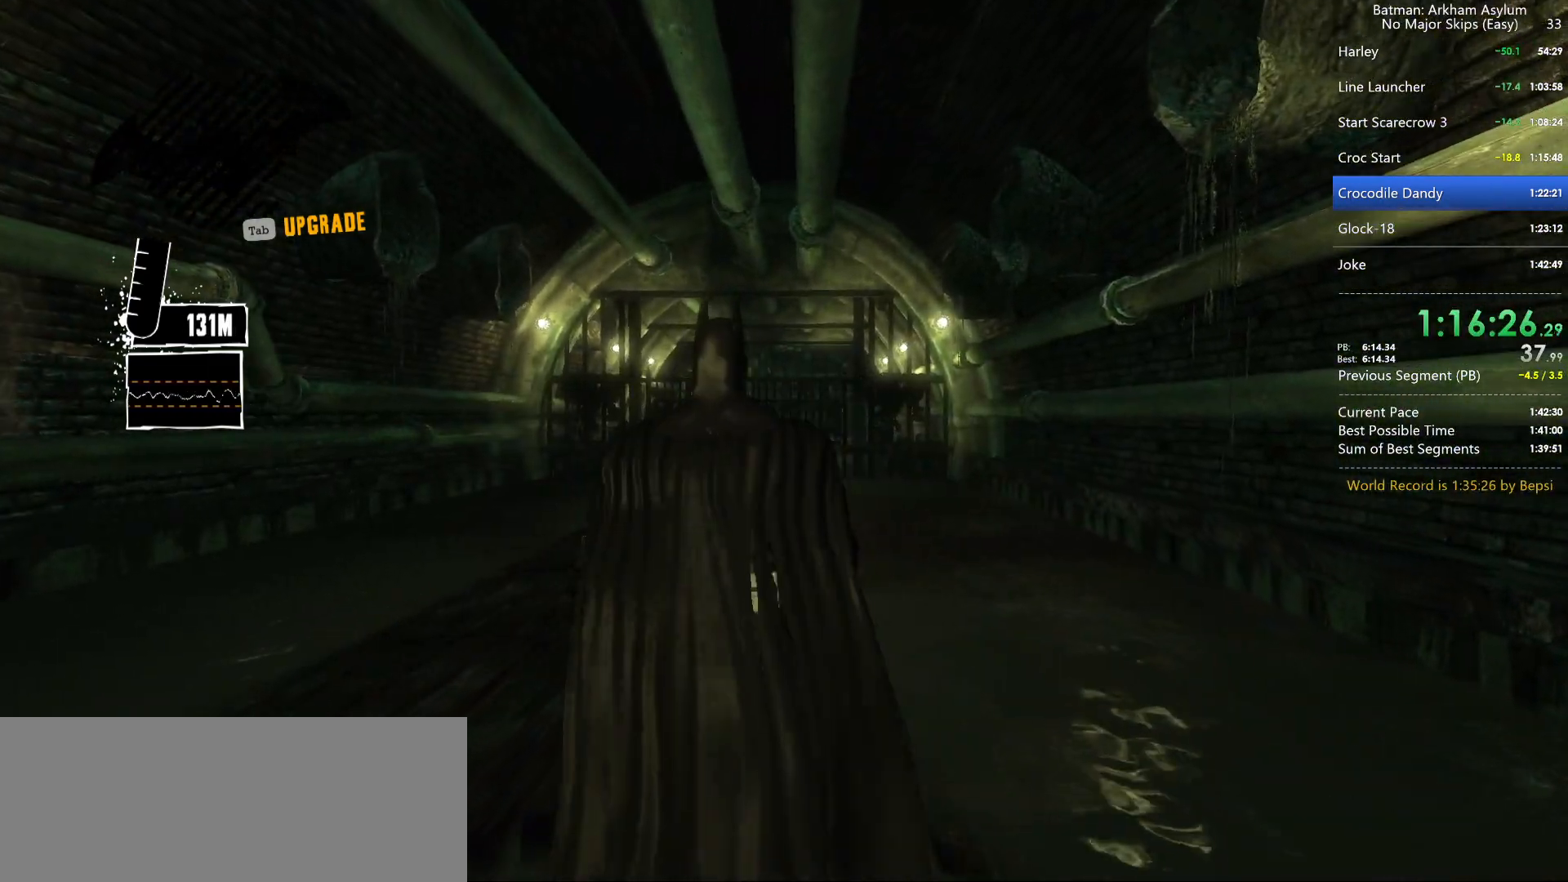
{"keys": [], "mouse": [], "mouse_move": "still", "events": [[67, "mouse_left", "up"], [150, "mouse_right", "up"]]}
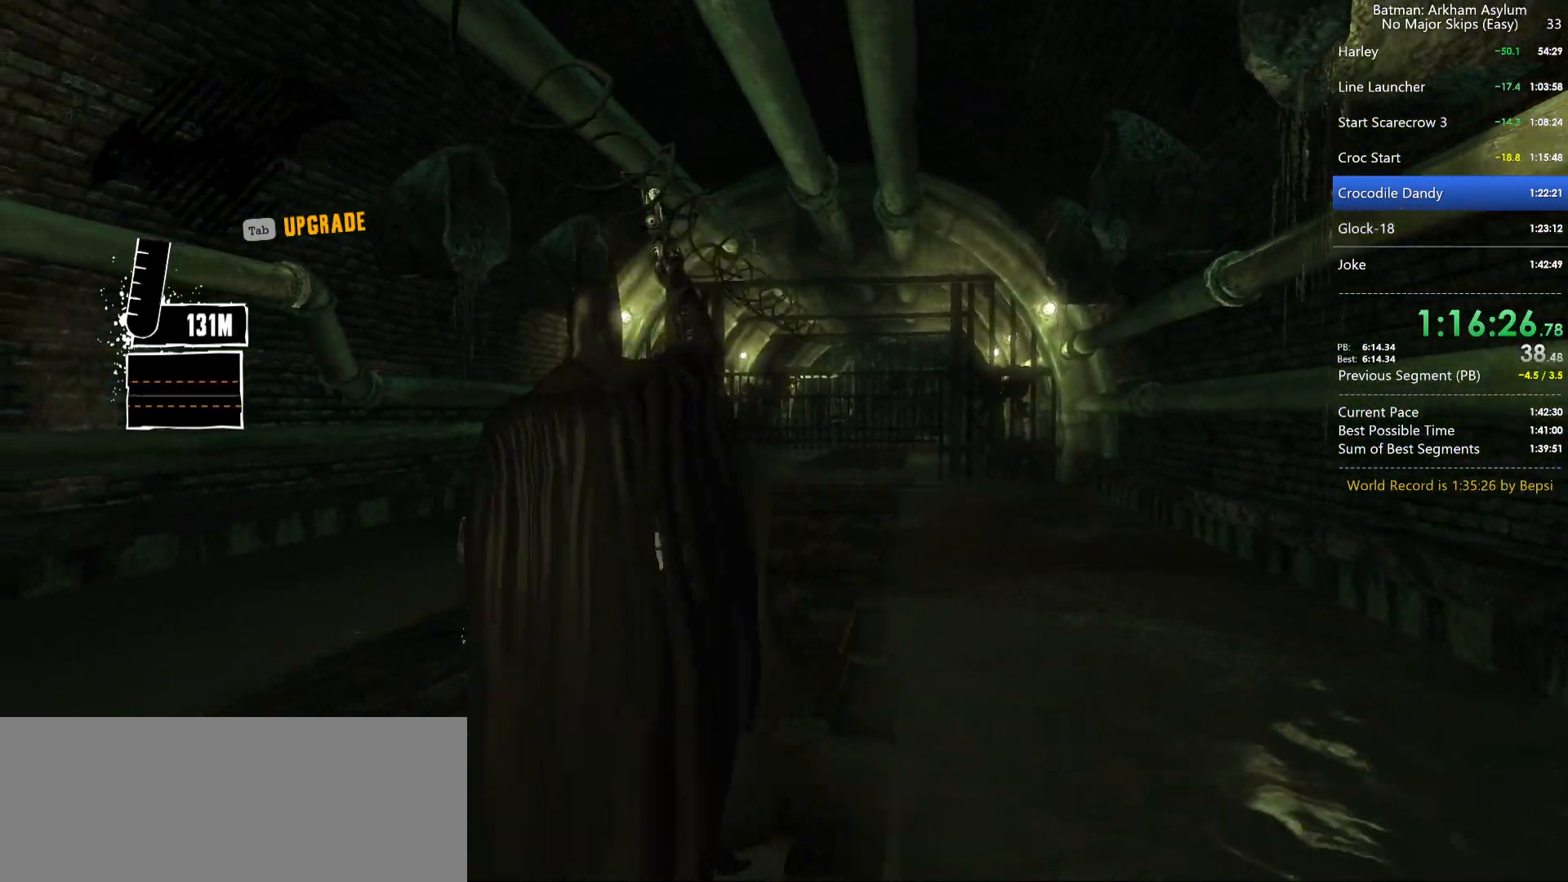
{"keys": [], "mouse": [], "mouse_move": "down", "events": []}
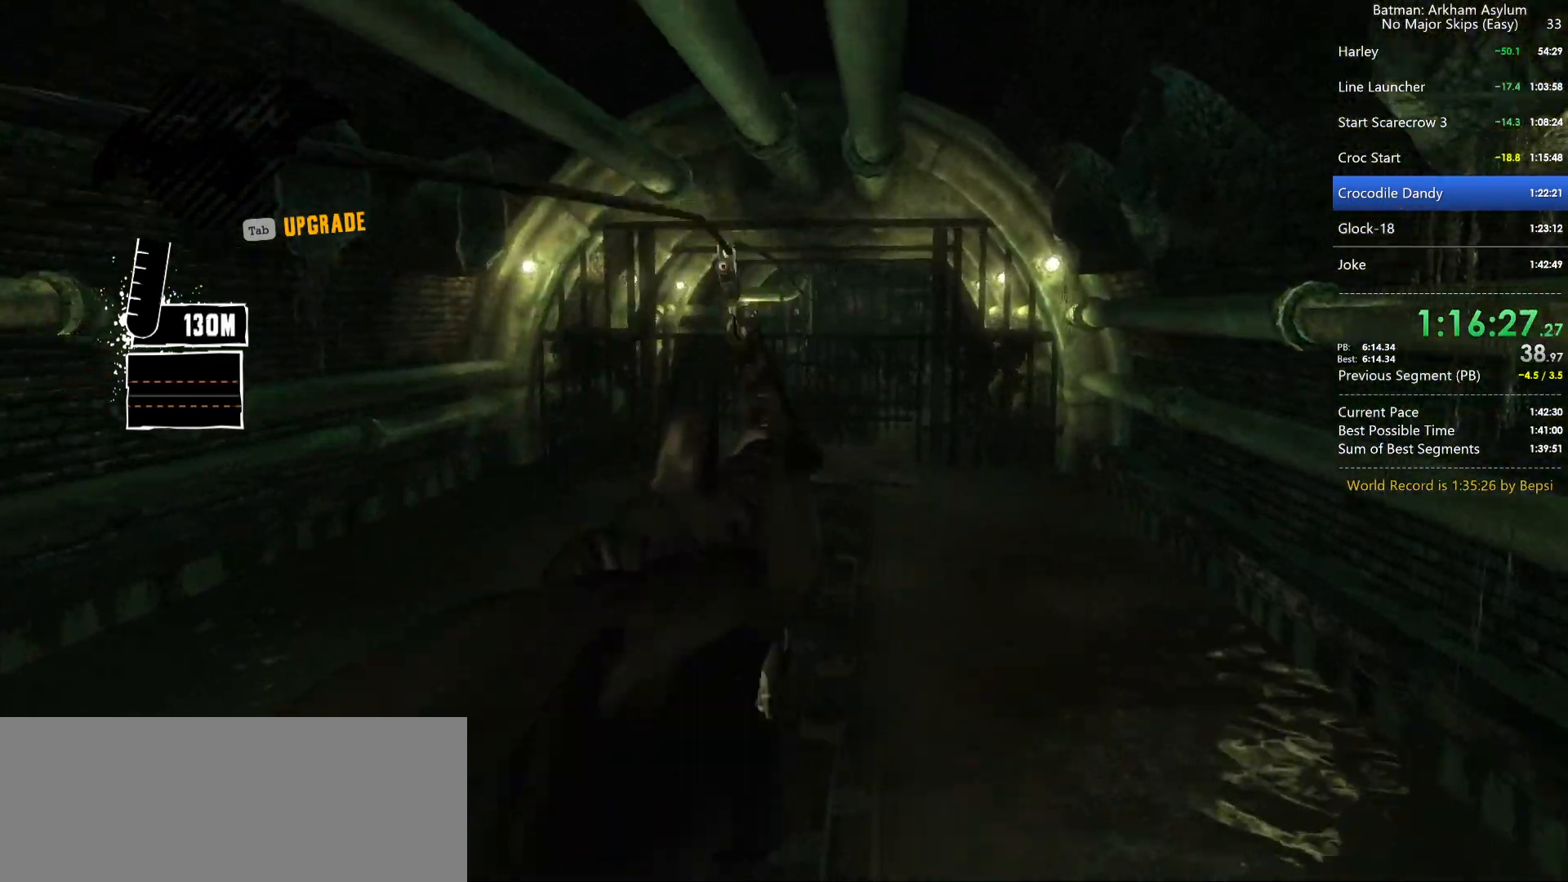
{"keys": [], "mouse": [], "mouse_move": "still", "events": []}
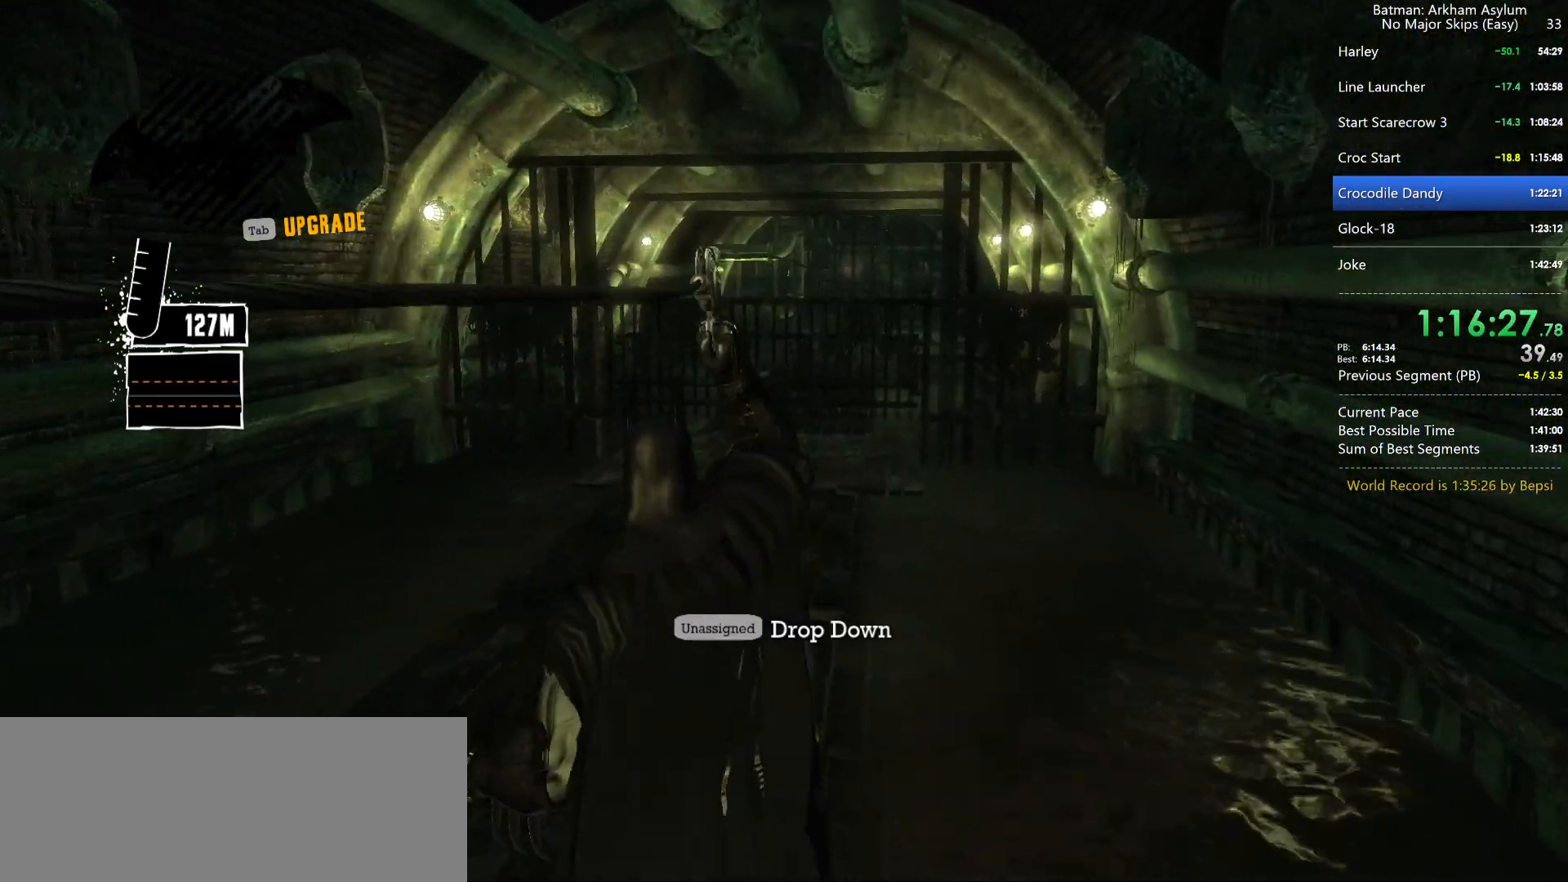
{"keys": [], "mouse": [], "mouse_move": "still", "events": []}
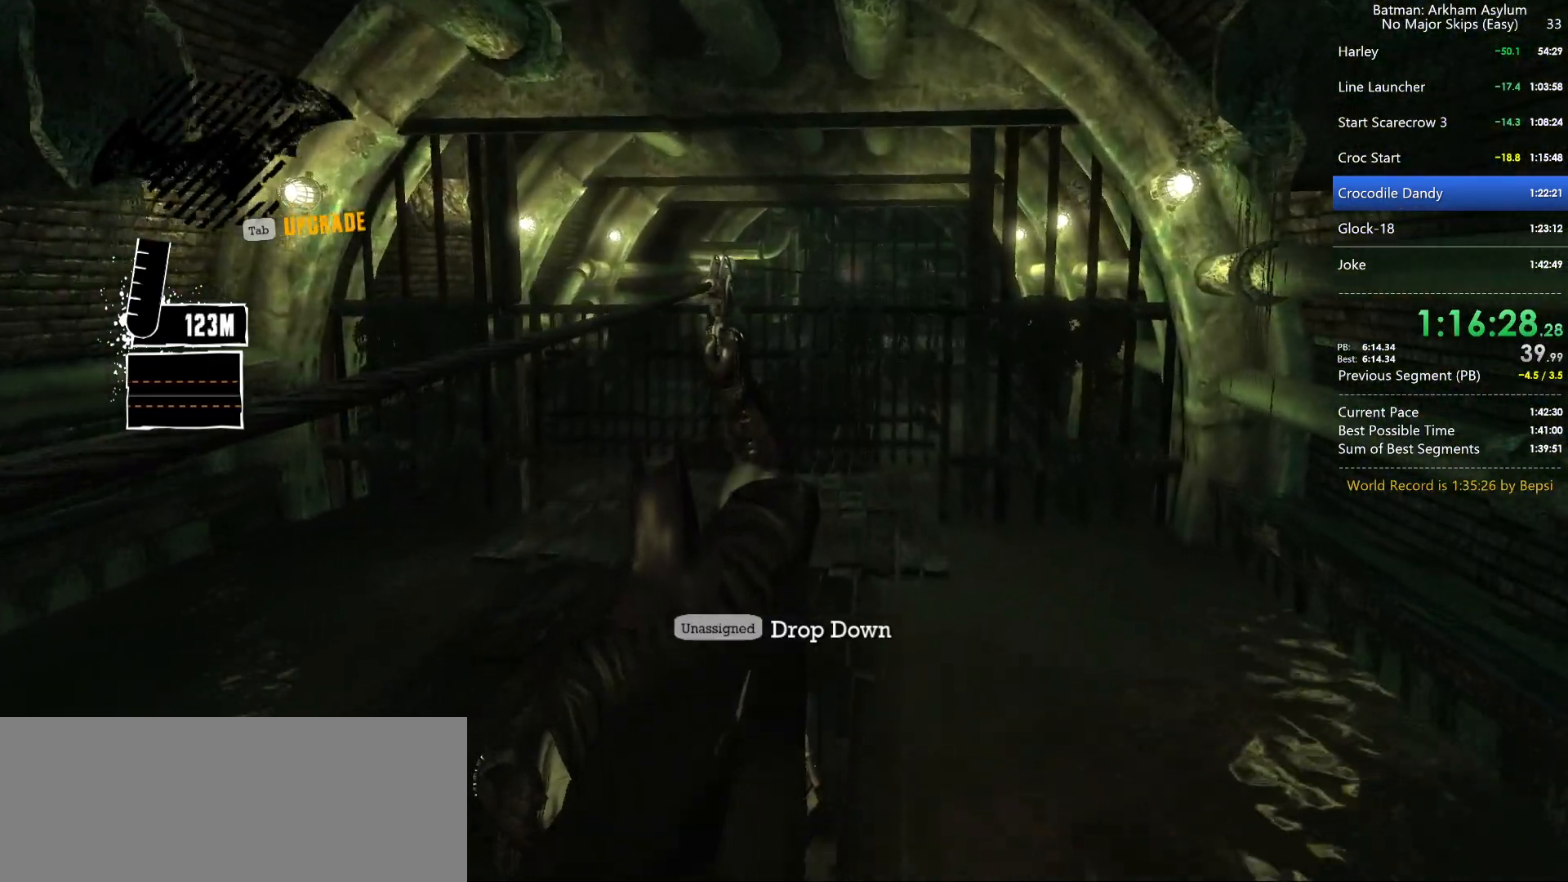
{"keys": [], "mouse": [], "mouse_move": "still", "events": []}
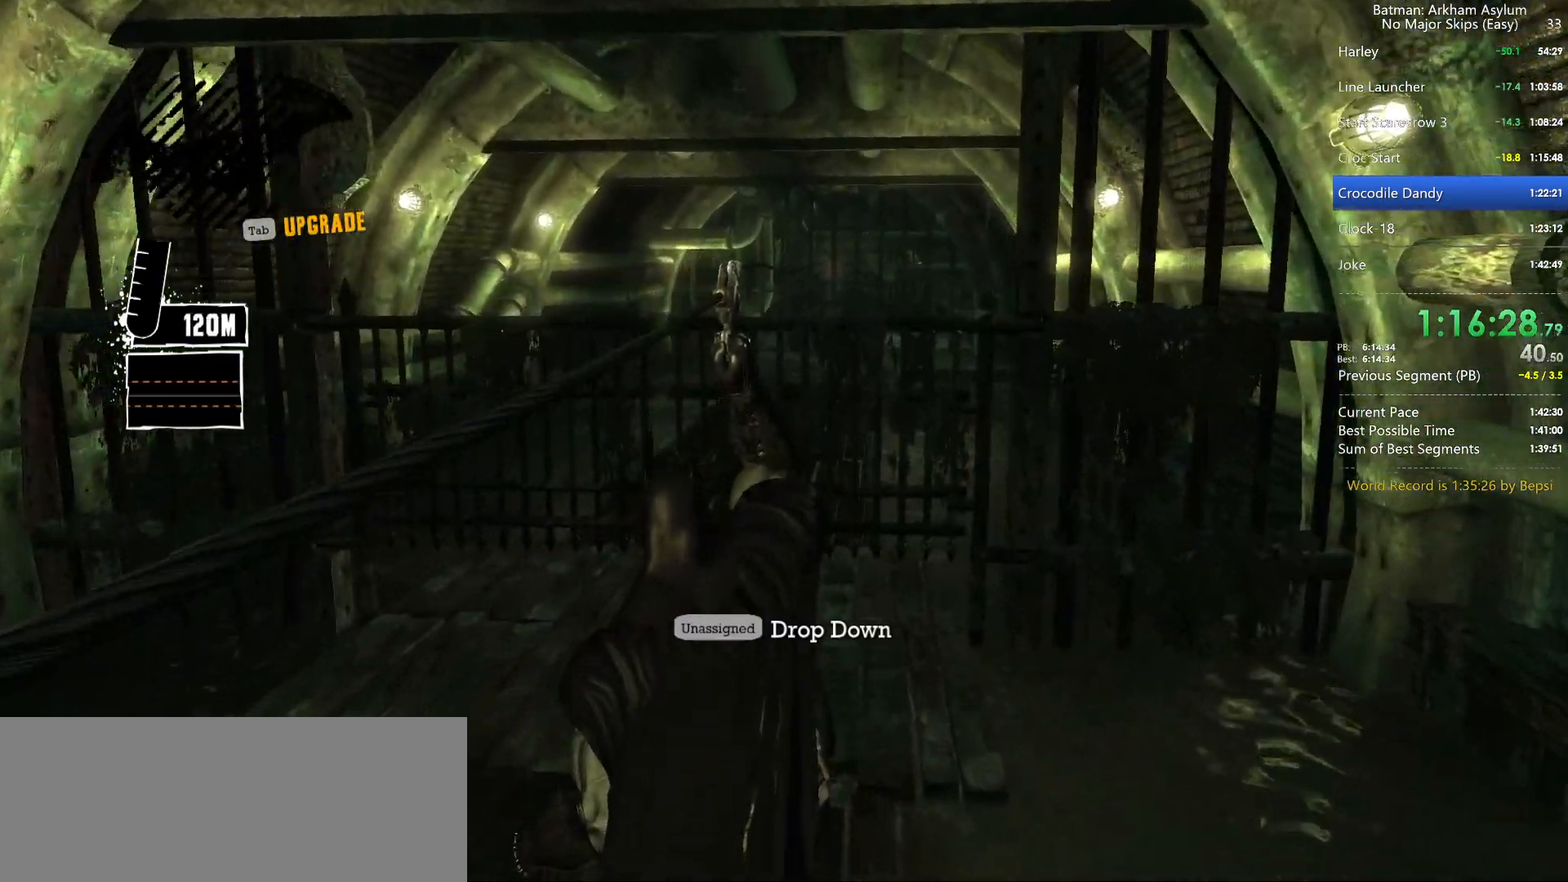
{"keys": [], "mouse": [], "mouse_move": "still", "events": []}
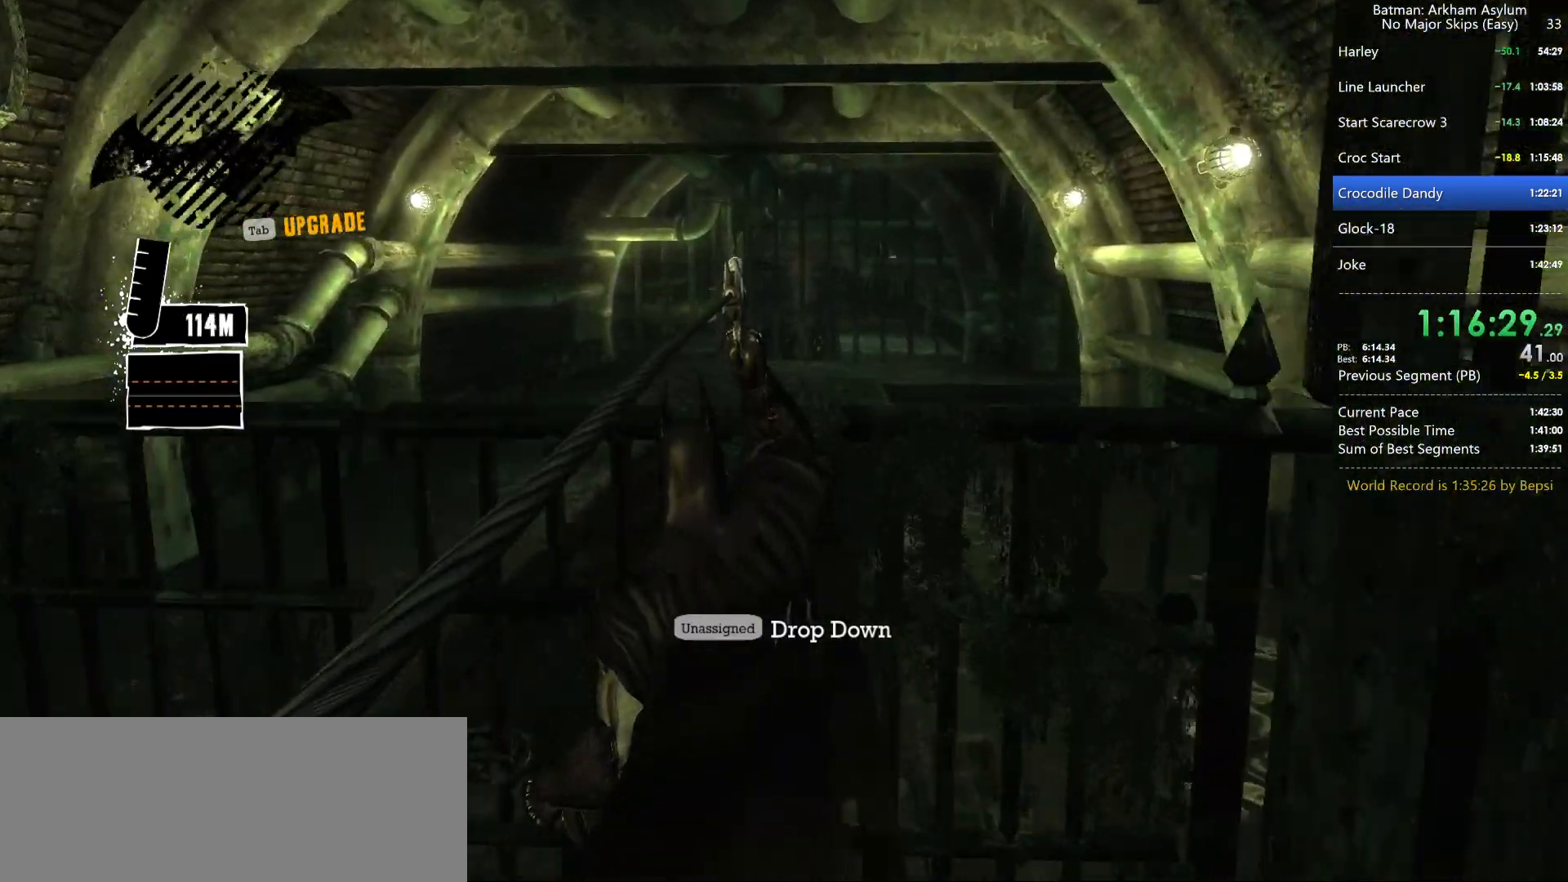
{"keys": ["space", "w"], "mouse": [], "mouse_move": "still", "events": [[250, "space", "down"], [250, "w", "down"]]}
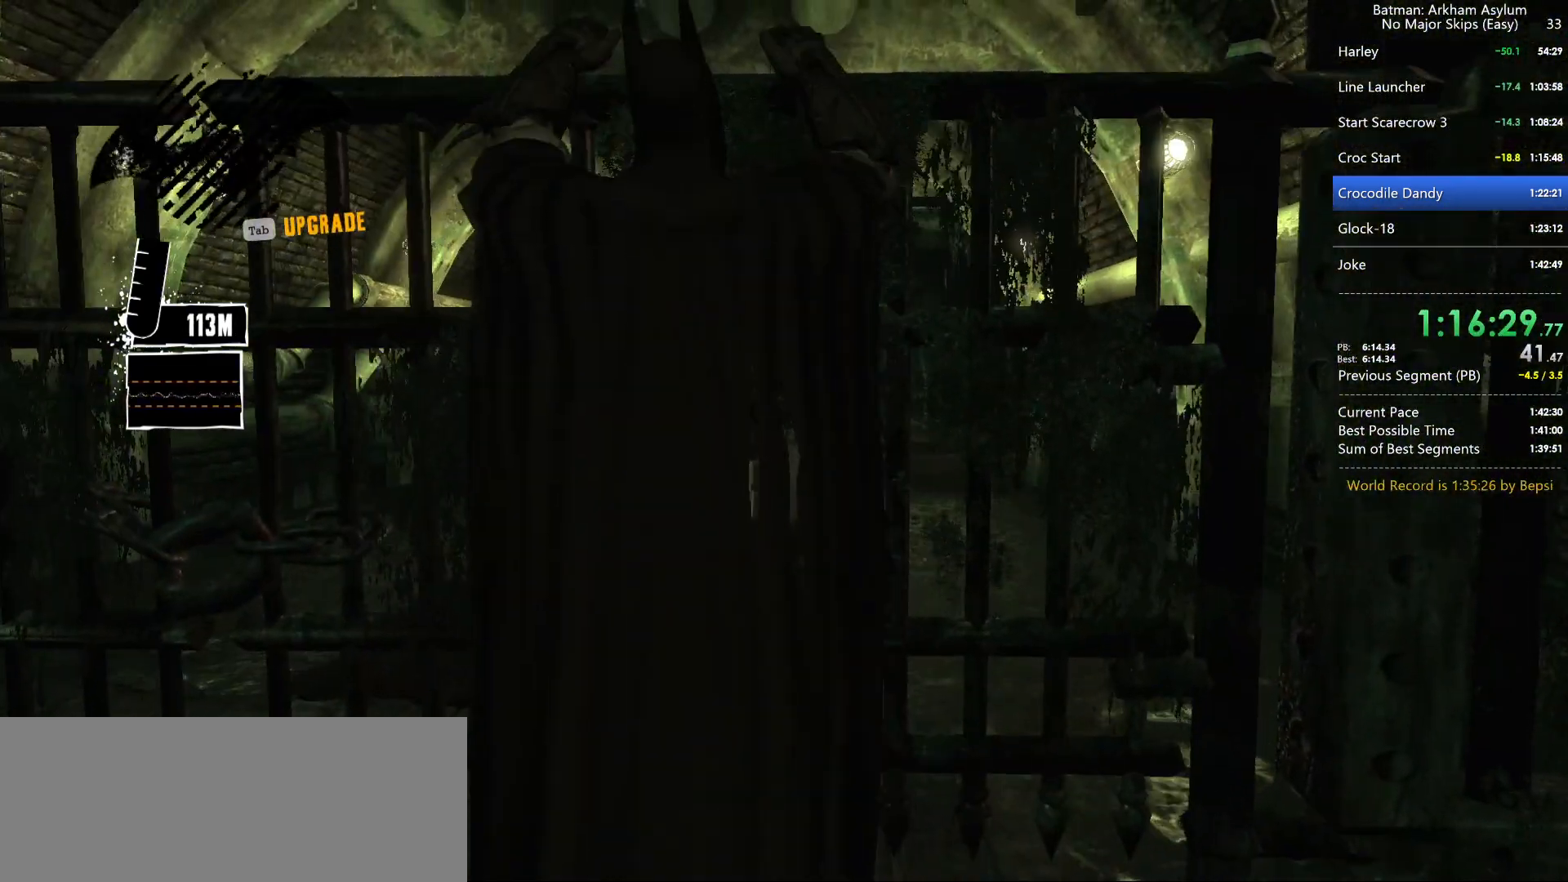
{"keys": ["space", "w"], "mouse": [], "mouse_move": "still", "events": []}
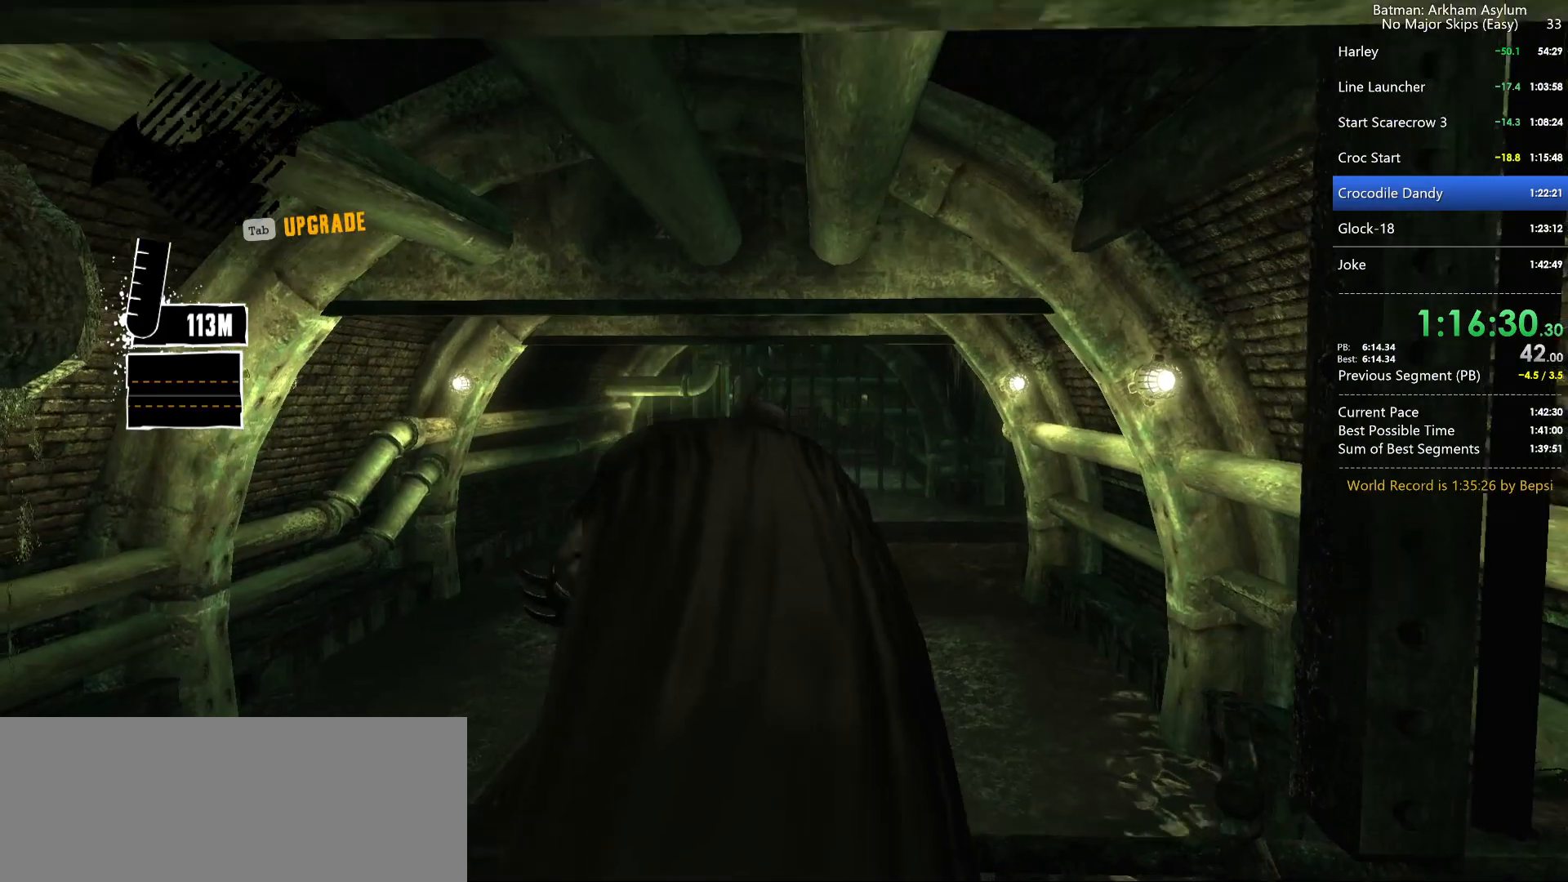
{"keys": ["space", "w"], "mouse": [], "mouse_move": "still", "events": []}
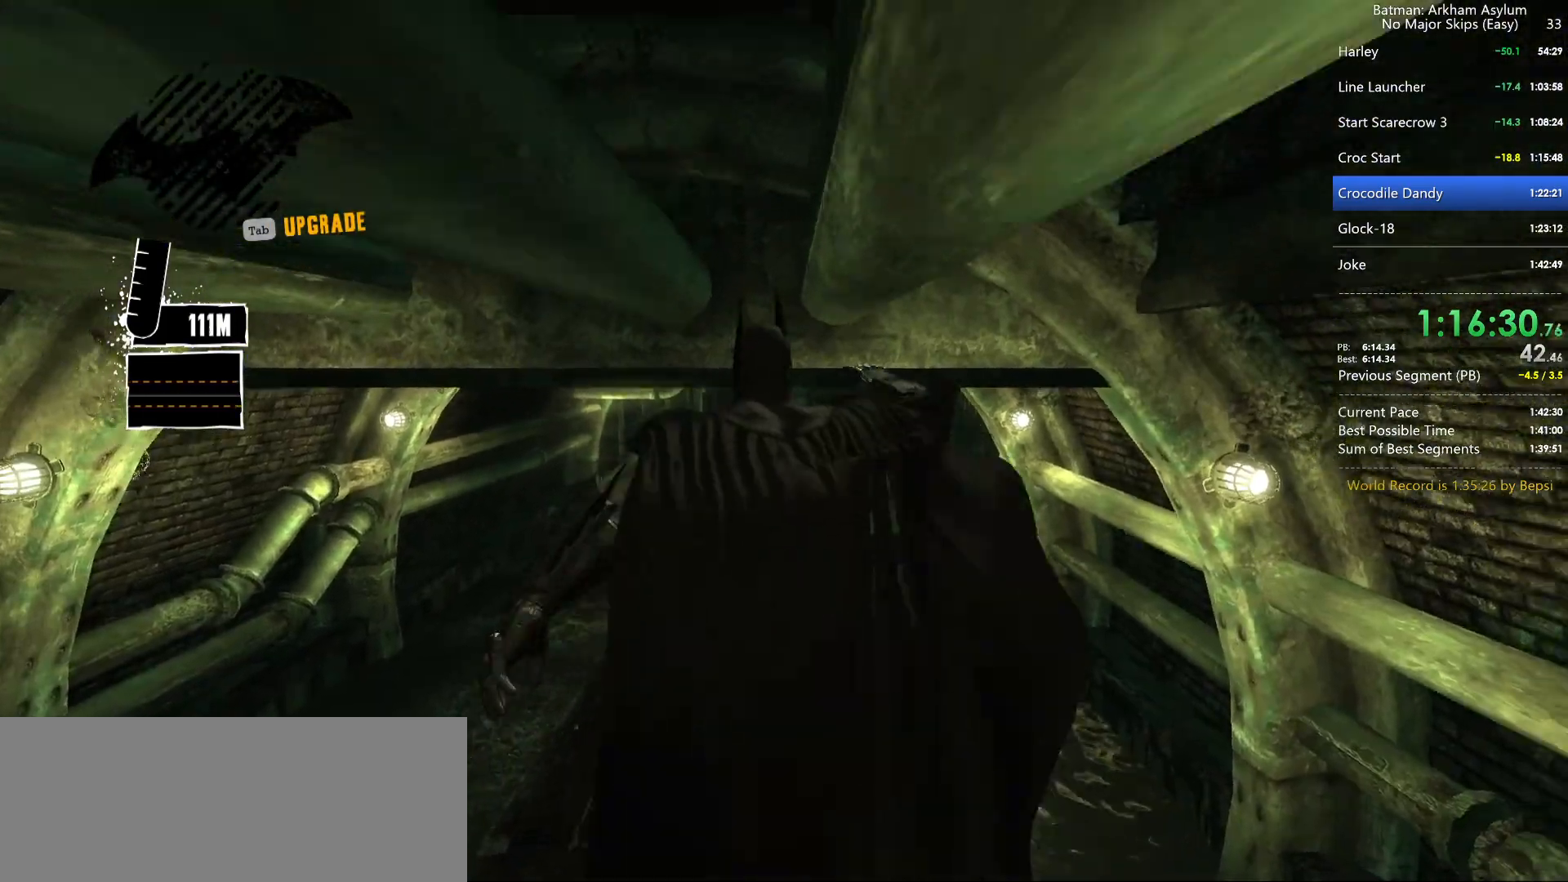
{"keys": ["space", "w"], "mouse": [], "mouse_move": "still", "events": []}